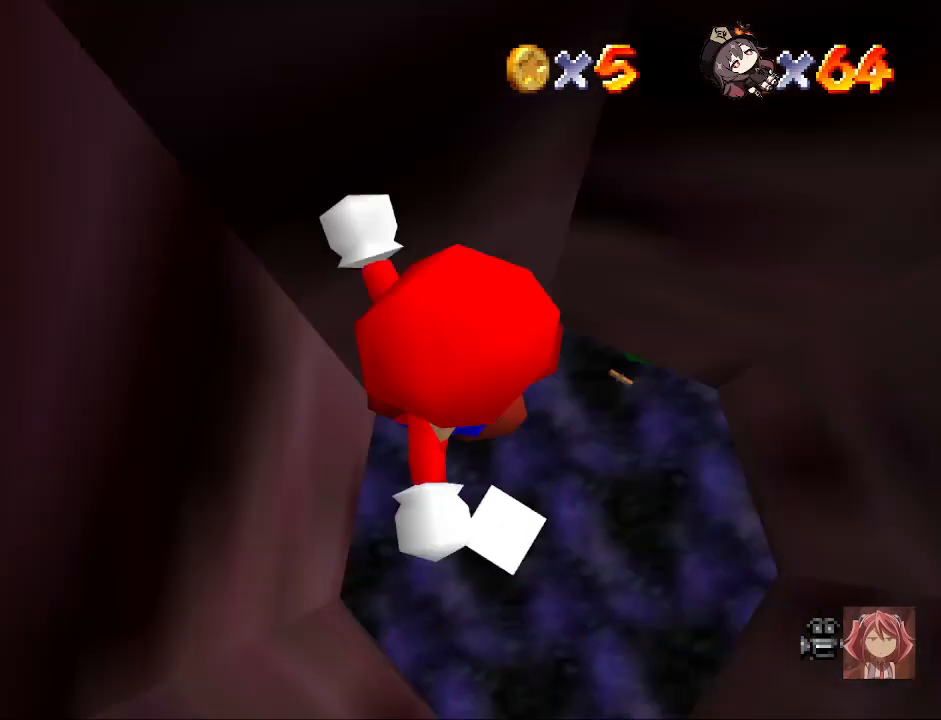
Gameplay with a controller (PlayStation layout); each line is a JSON object with the inputs held at the frame after it. "events" lists button and stick changes between this image and that frame as [ms after this image, input, new state], when the widget could be followed in between.
{"buttons": [], "left_stick": "up", "right_stick": "center", "events": [[167, "left_stick", "up-right"], [400, "left_stick", "up"]]}
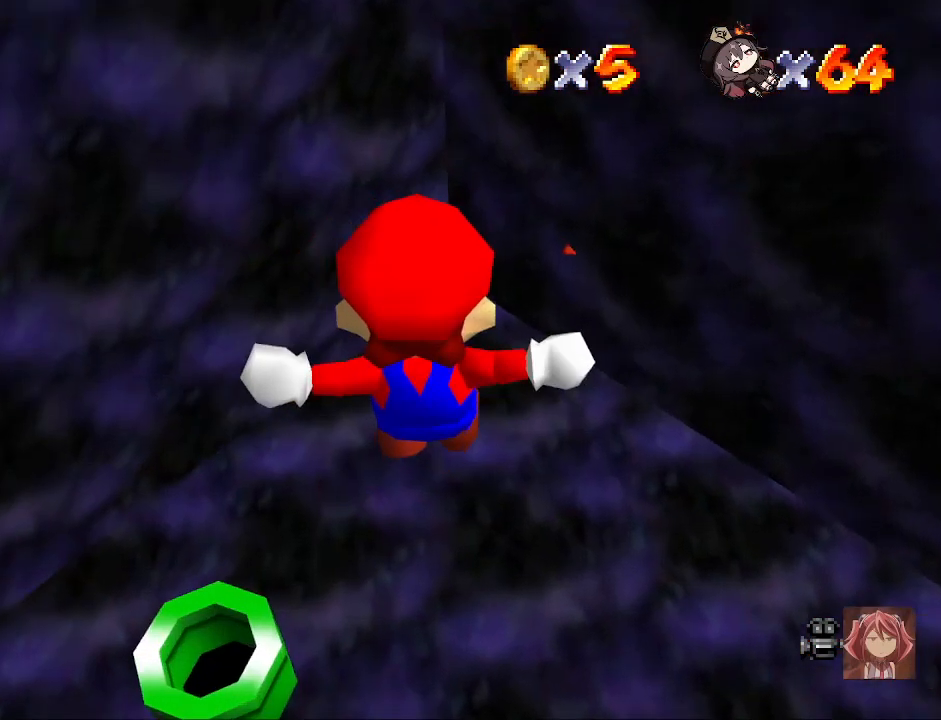
{"buttons": [], "left_stick": "down-left", "right_stick": "center", "events": [[100, "left_stick", "left"], [300, "left_stick", "down-left"]]}
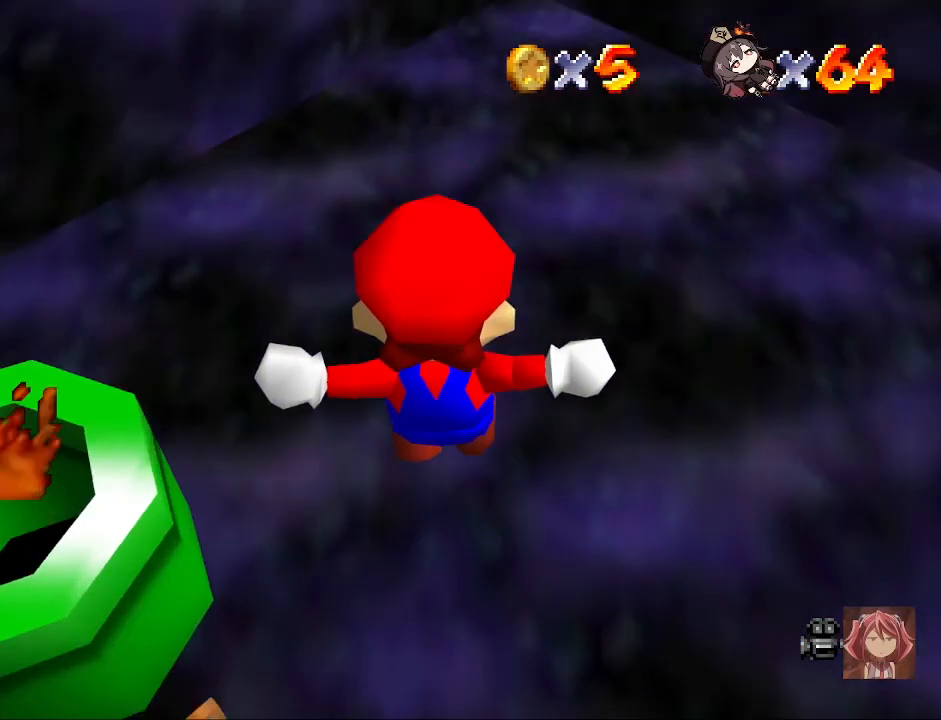
{"buttons": [], "left_stick": "center", "right_stick": "center", "events": [[400, "left_stick", "center"]]}
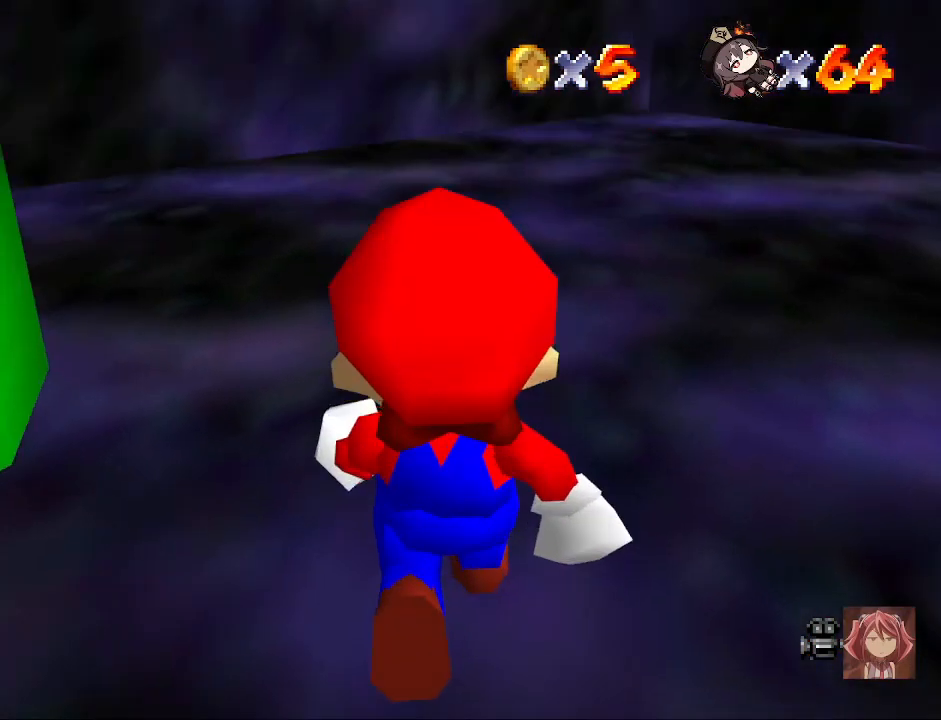
{"buttons": [], "left_stick": "left", "right_stick": "down", "events": [[267, "left_stick", "left"], [400, "right_stick", "down"]]}
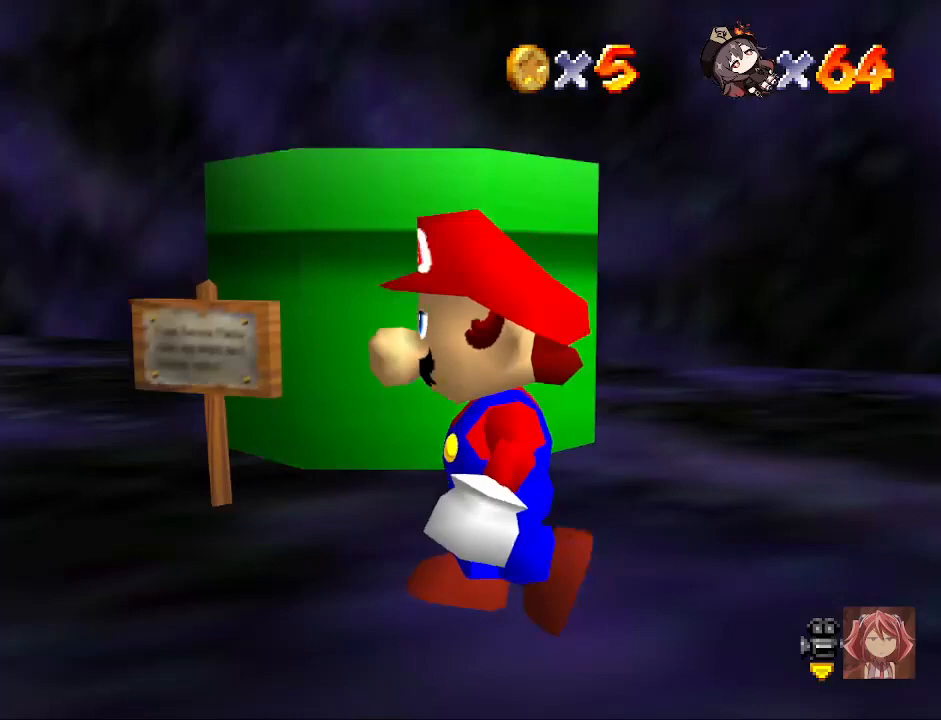
{"buttons": [], "left_stick": "left", "right_stick": "center", "events": [[33, "right_stick", "center"]]}
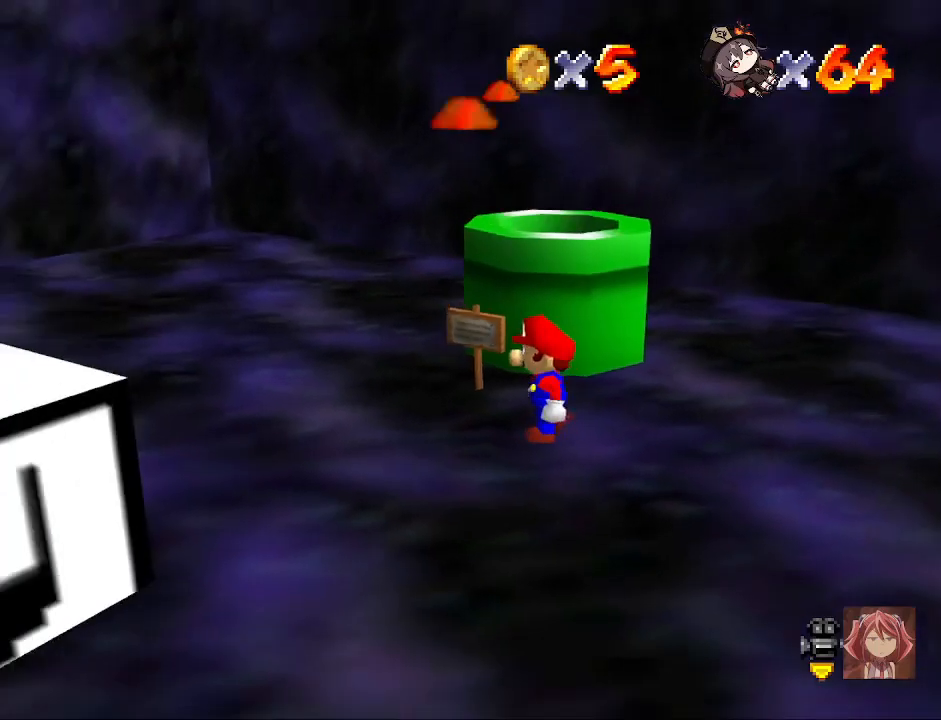
{"buttons": [], "left_stick": "up-left", "right_stick": "center", "events": [[200, "left_stick", "up-left"]]}
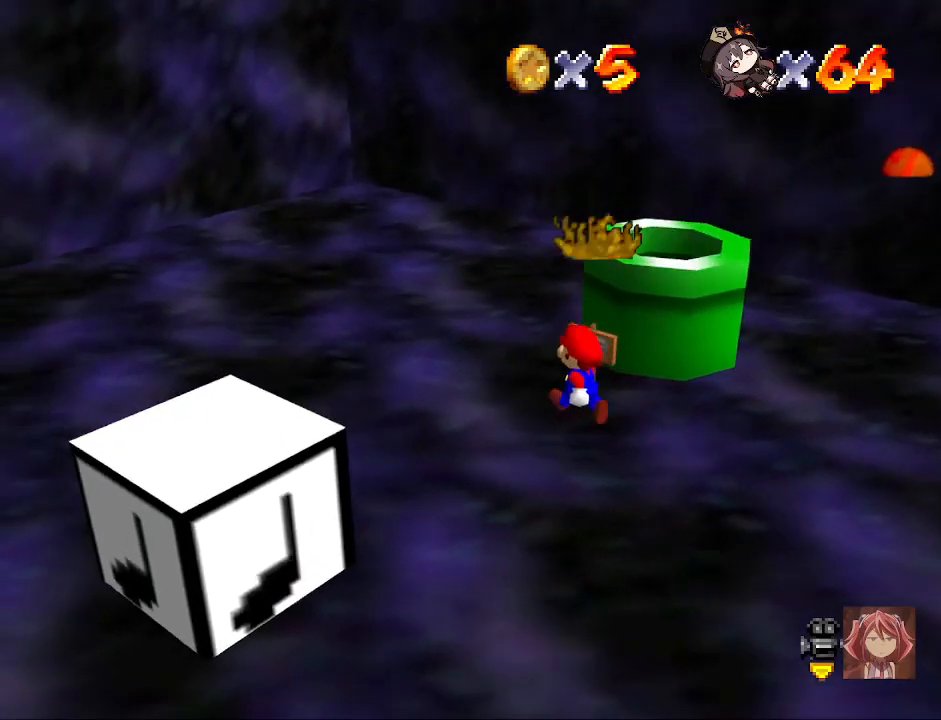
{"buttons": ["SQUARE"], "left_stick": "center", "right_stick": "center", "events": [[100, "left_stick", "up"], [233, "left_stick", "up-right"], [400, "SQUARE", "down"], [500, "left_stick", "center"]]}
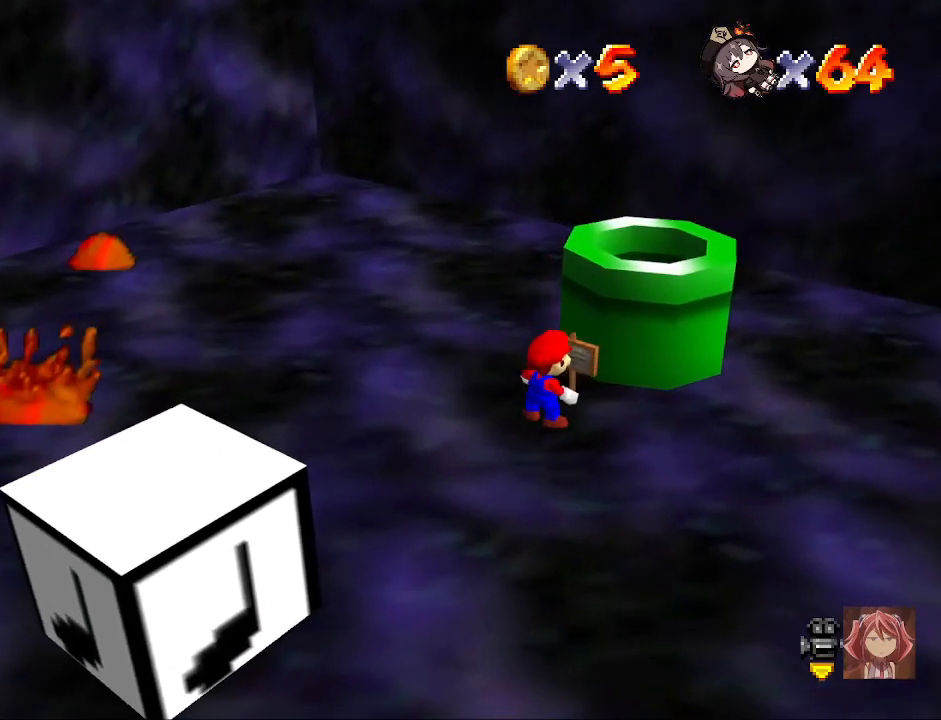
{"buttons": [], "left_stick": "center", "right_stick": "center", "events": [[33, "SQUARE", "up"]]}
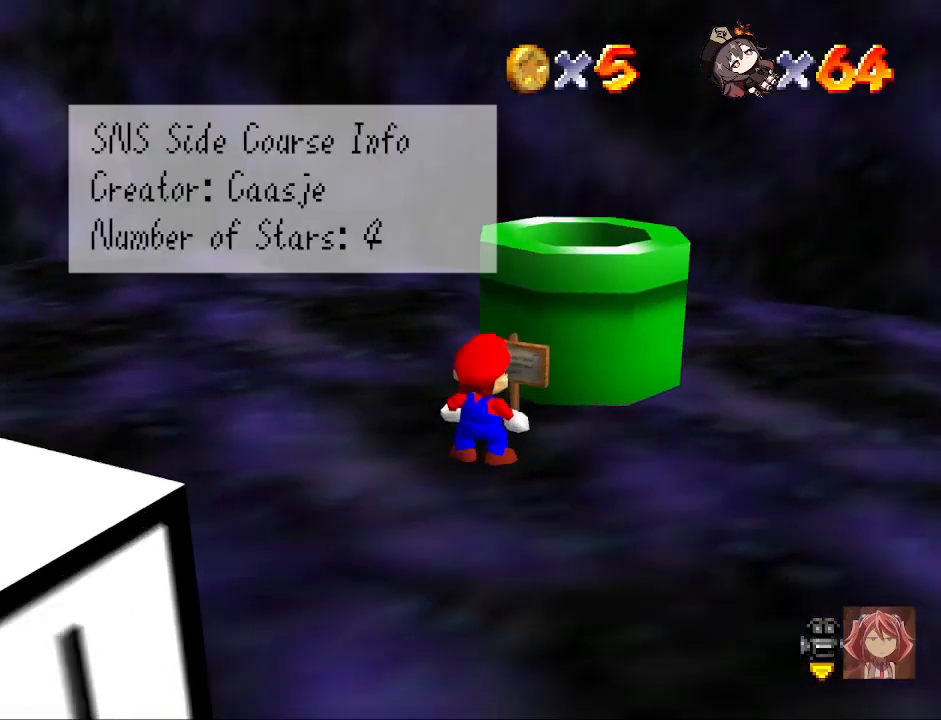
{"buttons": [], "left_stick": "center", "right_stick": "center", "events": []}
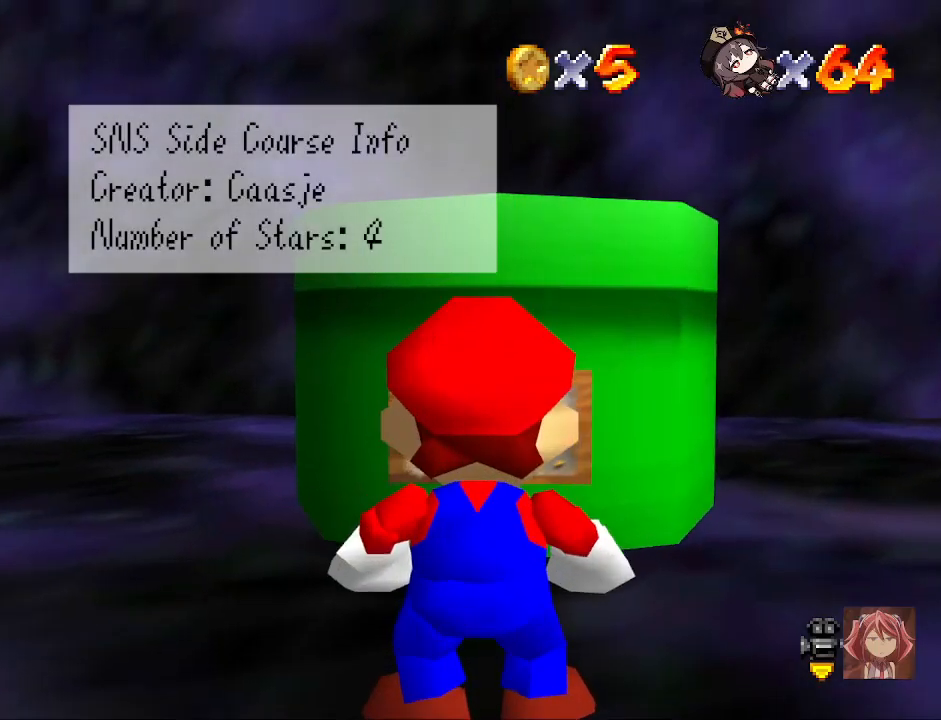
{"buttons": [], "left_stick": "center", "right_stick": "center", "events": []}
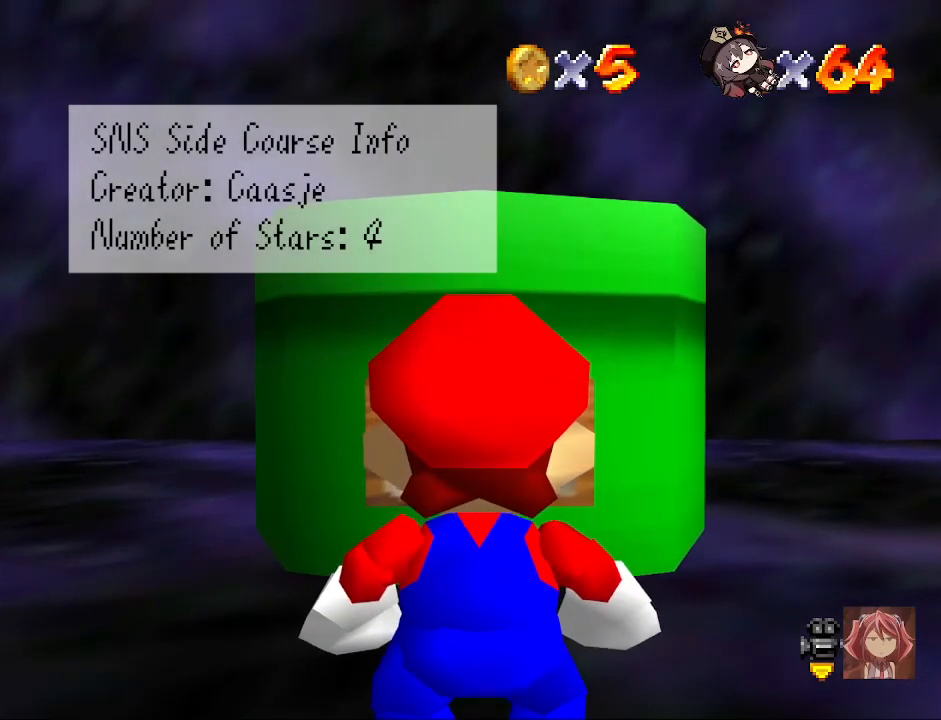
{"buttons": [], "left_stick": "center", "right_stick": "center", "events": [[300, "CROSS", "down"], [433, "CROSS", "up"]]}
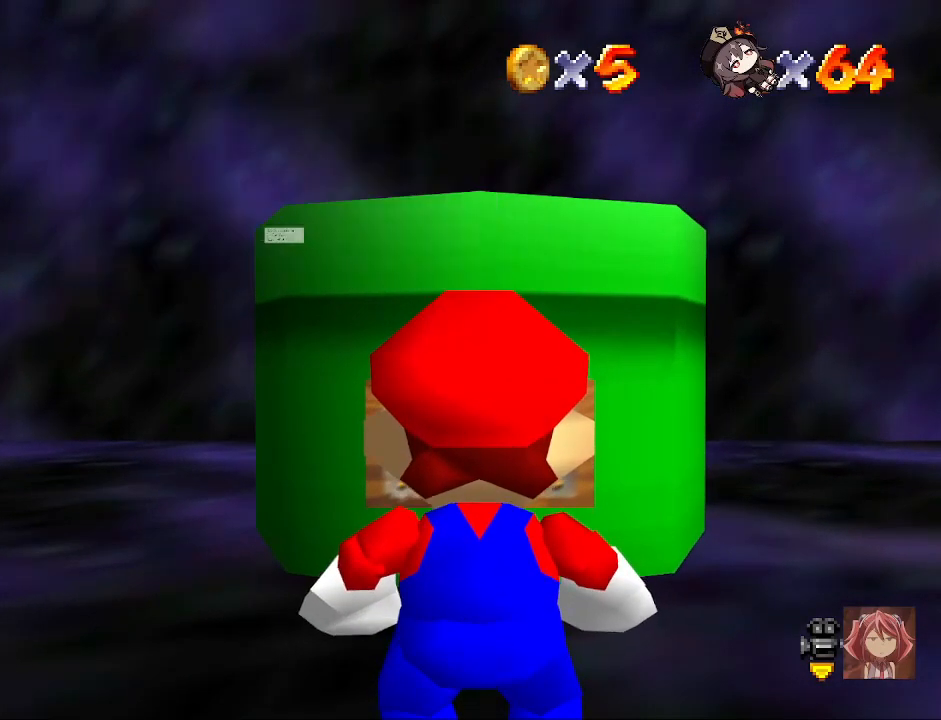
{"buttons": [], "left_stick": "center", "right_stick": "center", "events": []}
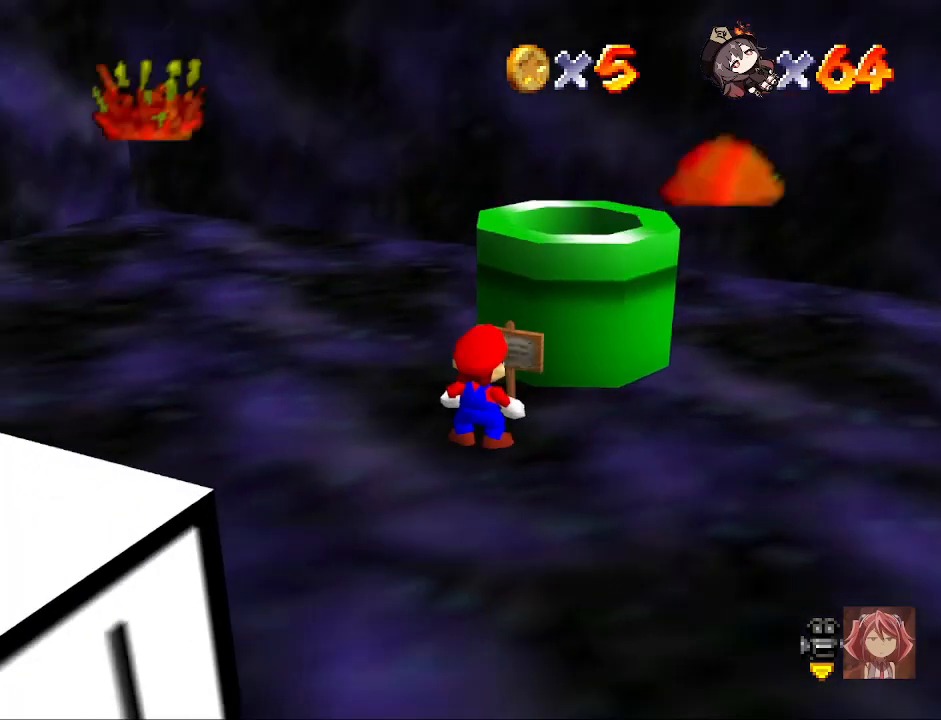
{"buttons": [], "left_stick": "up-left", "right_stick": "center", "events": [[300, "left_stick", "up-left"]]}
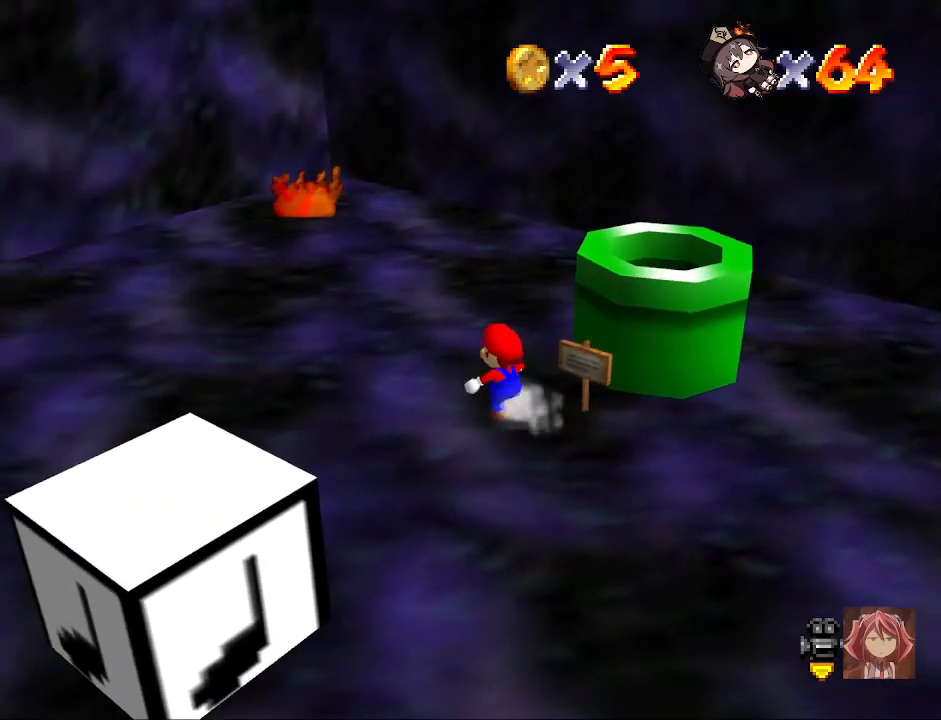
{"buttons": [], "left_stick": "right", "right_stick": "center", "events": [[233, "left_stick", "right"], [300, "CROSS", "down"], [433, "CROSS", "up"]]}
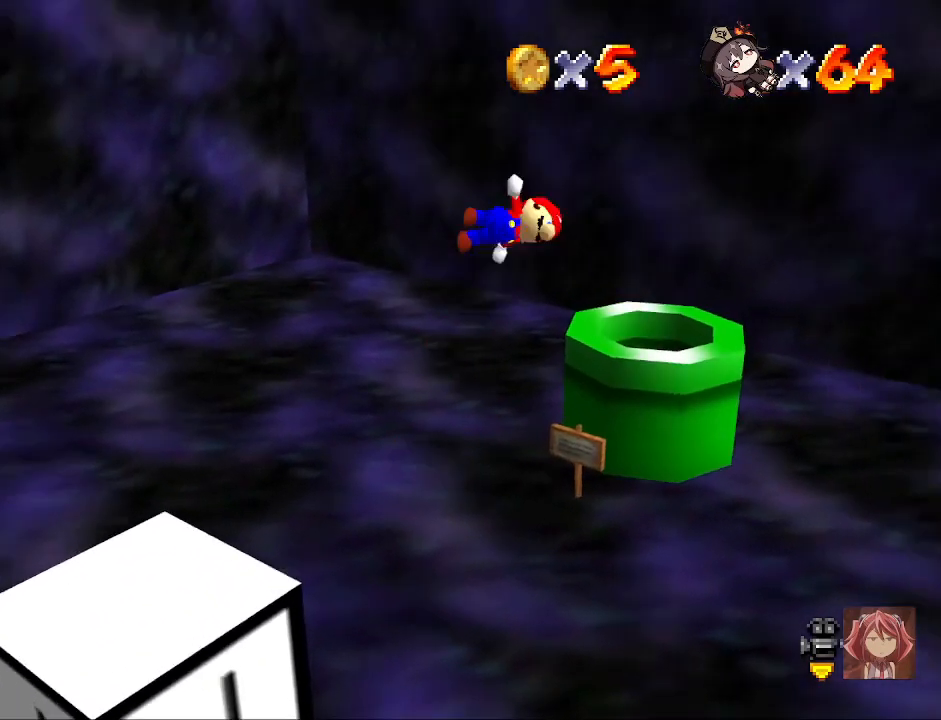
{"buttons": [], "left_stick": "left", "right_stick": "center", "events": [[100, "left_stick", "up-right"], [300, "left_stick", "left"]]}
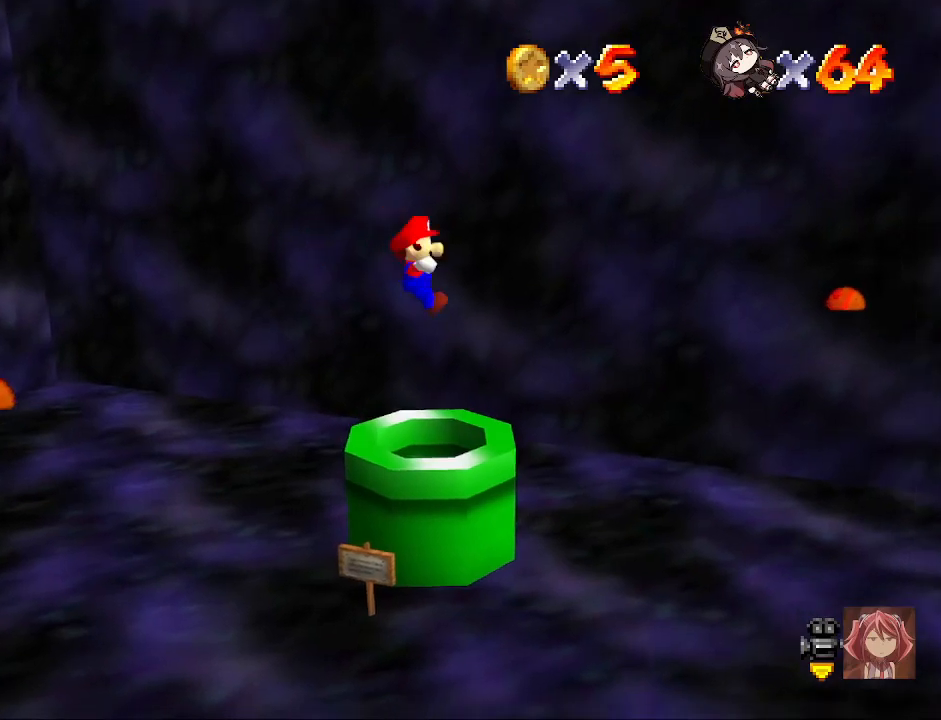
{"buttons": [], "left_stick": "center", "right_stick": "center", "events": [[267, "left_stick", "center"]]}
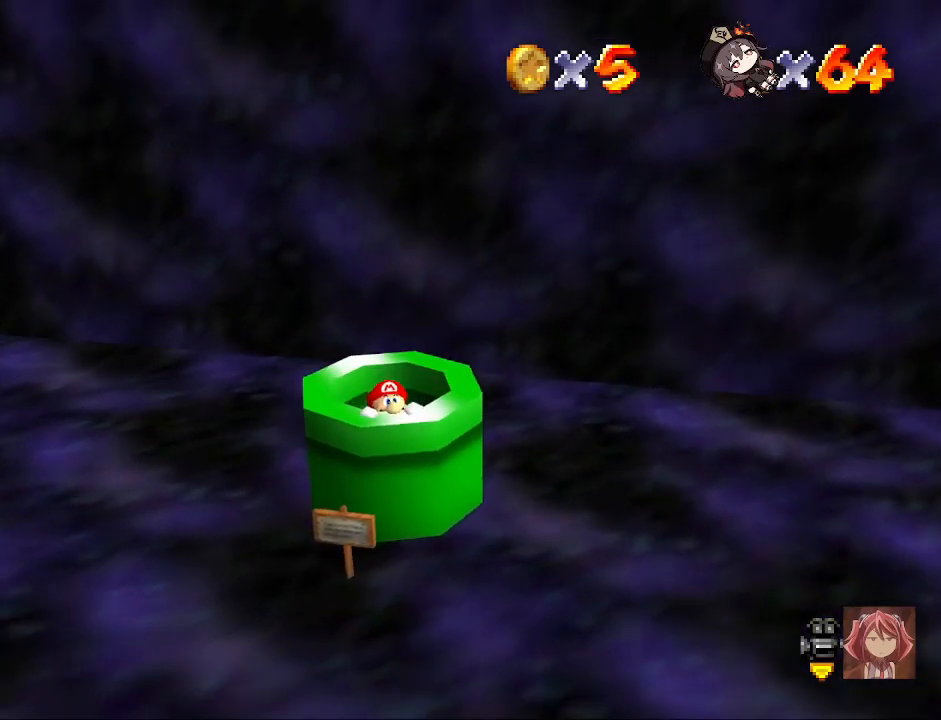
{"buttons": [], "left_stick": "center", "right_stick": "center", "events": []}
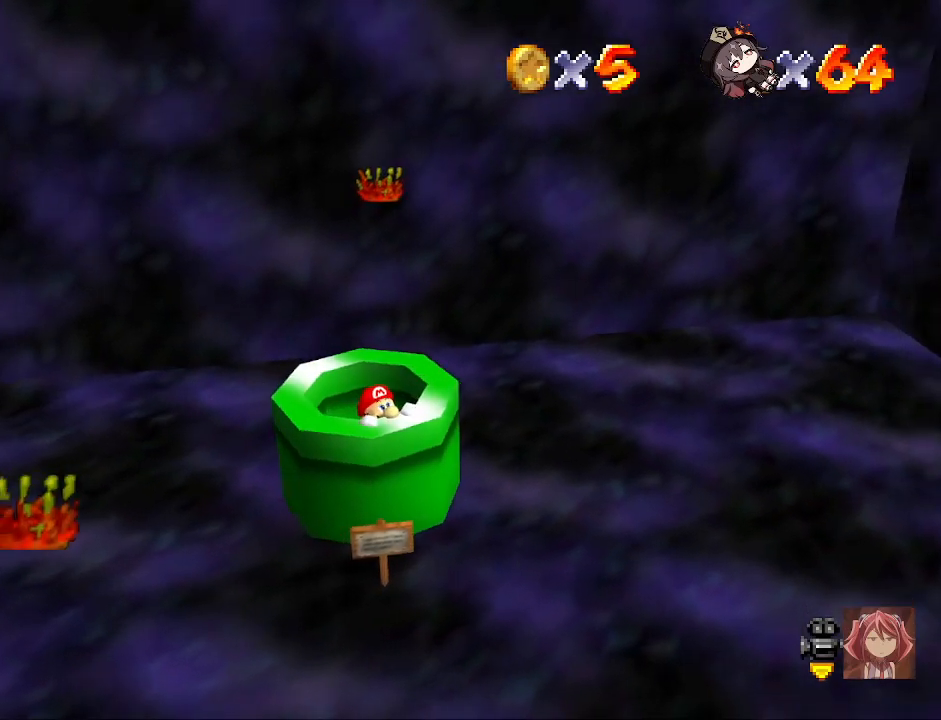
{"buttons": [], "left_stick": "center", "right_stick": "center", "events": []}
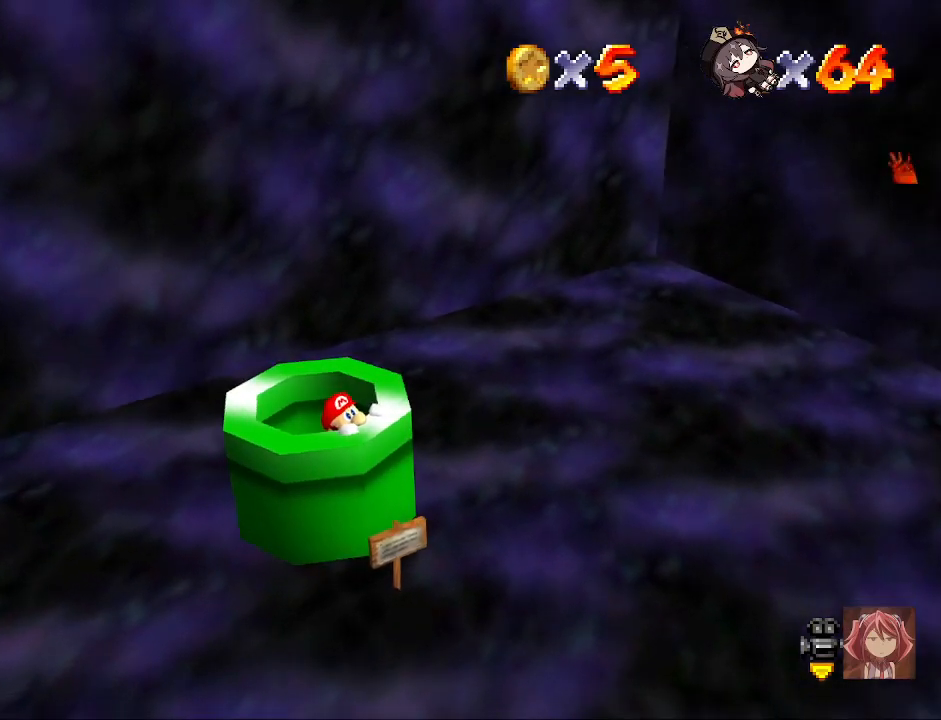
{"buttons": [], "left_stick": "center", "right_stick": "center", "events": []}
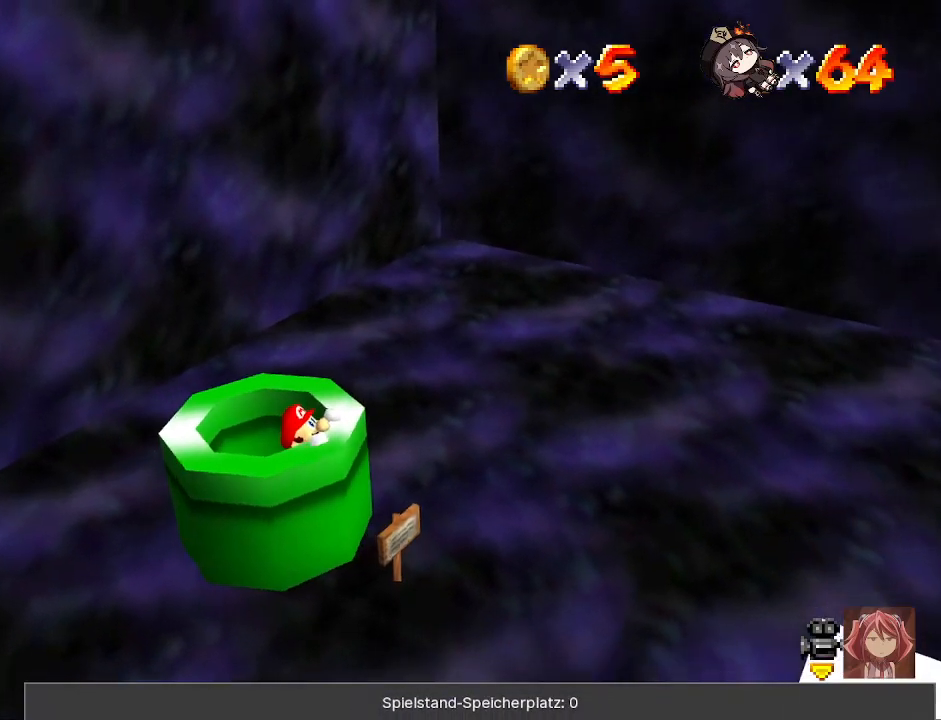
{"buttons": [], "left_stick": "center", "right_stick": "center", "events": []}
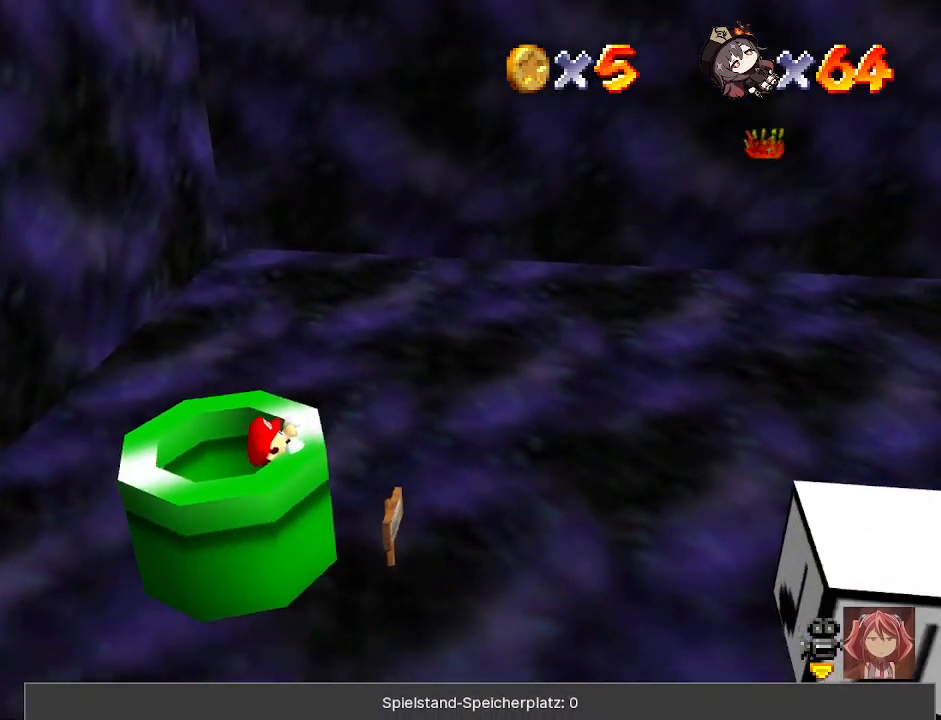
{"buttons": [], "left_stick": "center", "right_stick": "center", "events": []}
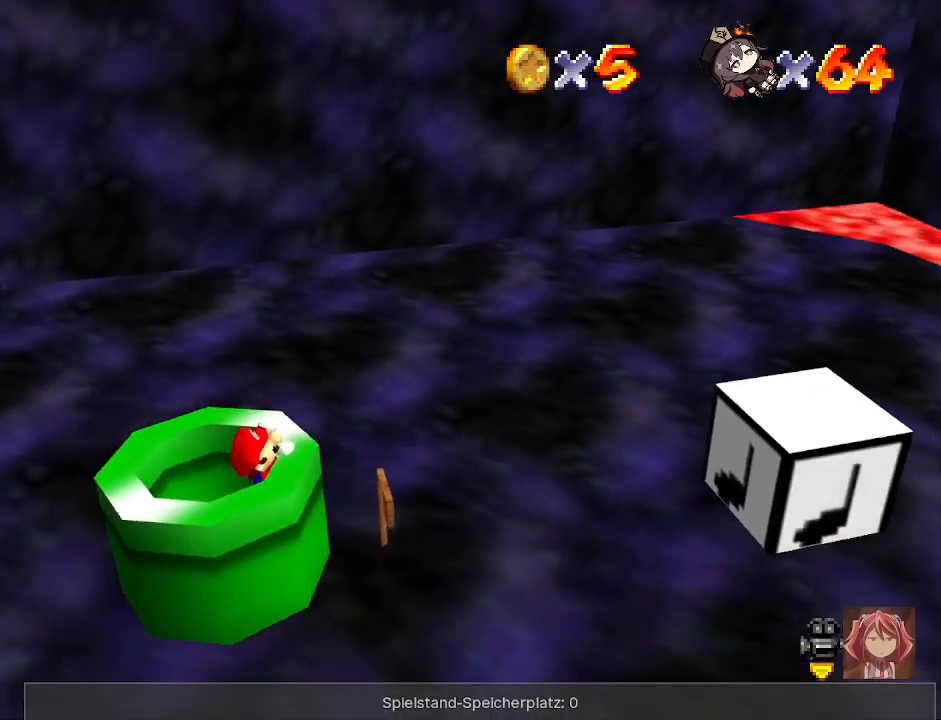
{"buttons": [], "left_stick": "center", "right_stick": "center", "events": [[300, "left_stick", "left"], [400, "left_stick", "center"]]}
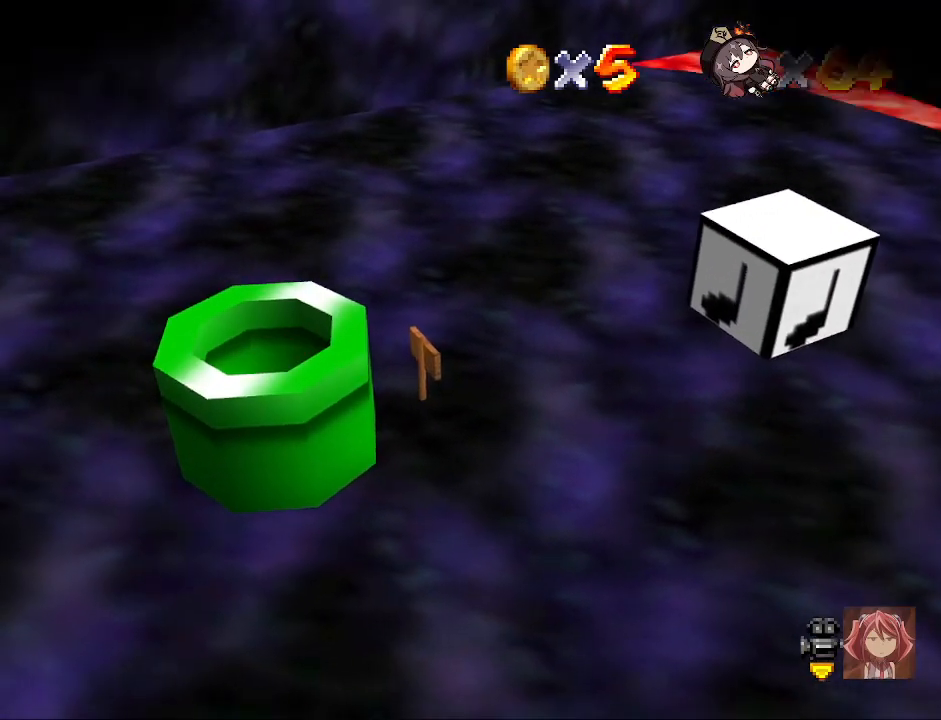
{"buttons": [], "left_stick": "center", "right_stick": "center", "events": []}
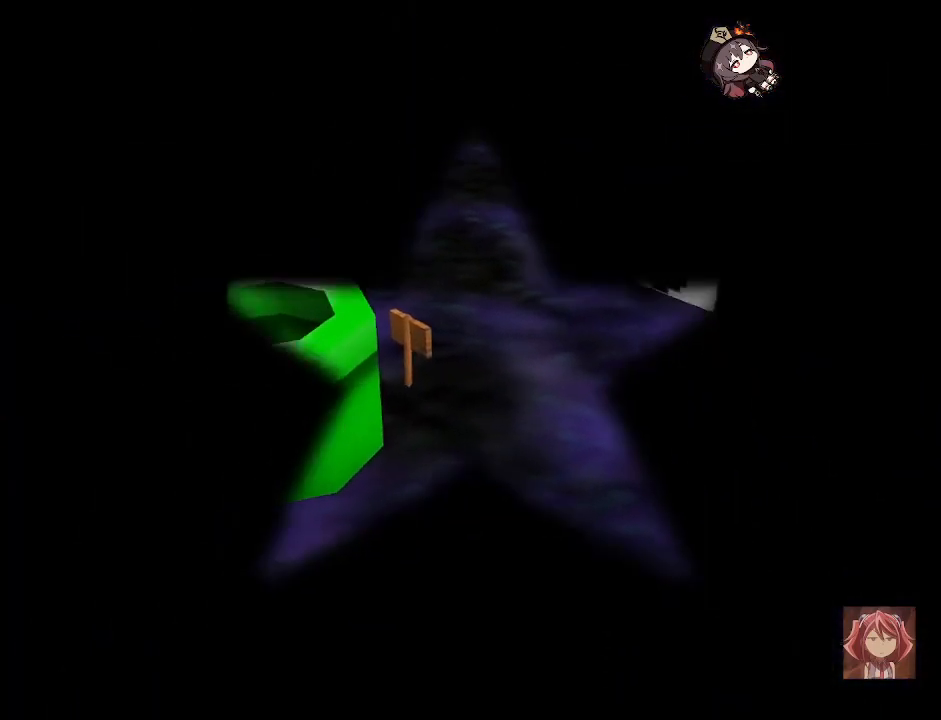
{"buttons": [], "left_stick": "center", "right_stick": "center", "events": []}
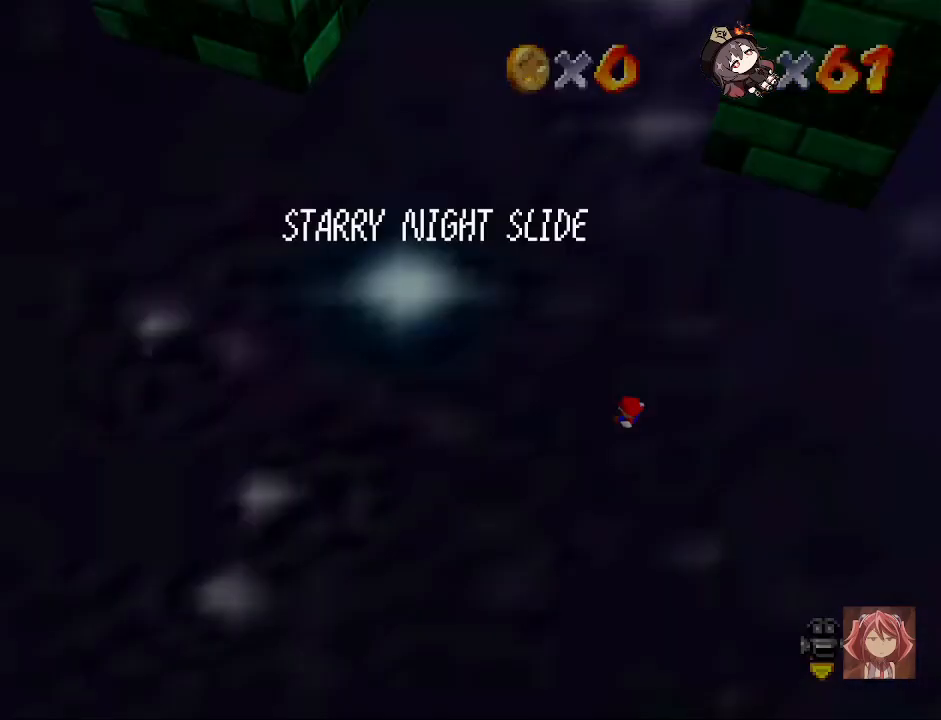
{"buttons": [], "left_stick": "center", "right_stick": "center", "events": []}
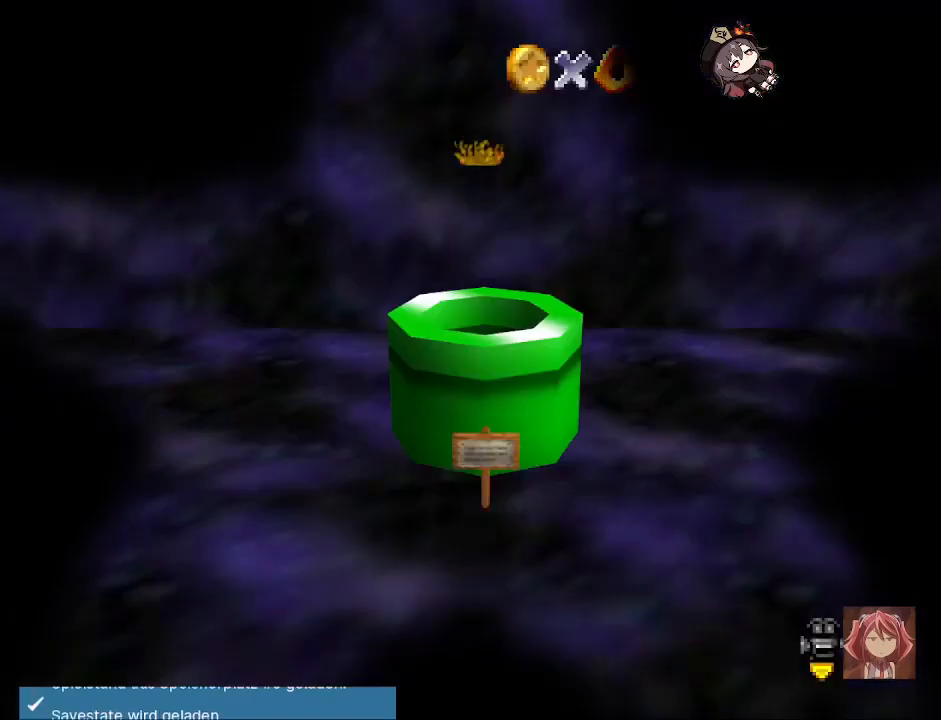
{"buttons": [], "left_stick": "center", "right_stick": "center", "events": []}
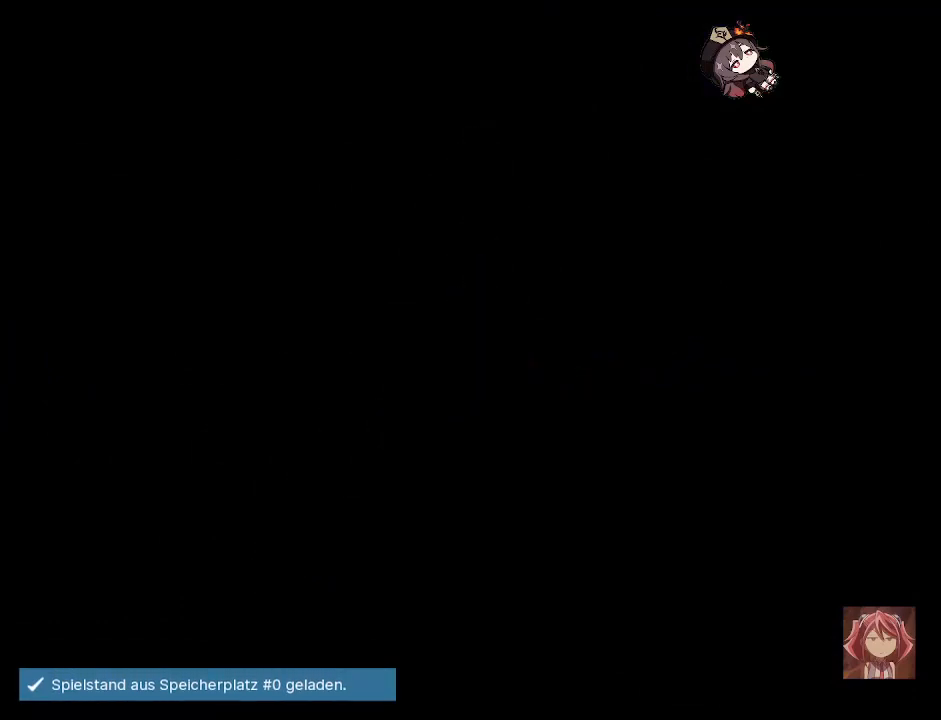
{"buttons": [], "left_stick": "center", "right_stick": "center", "events": []}
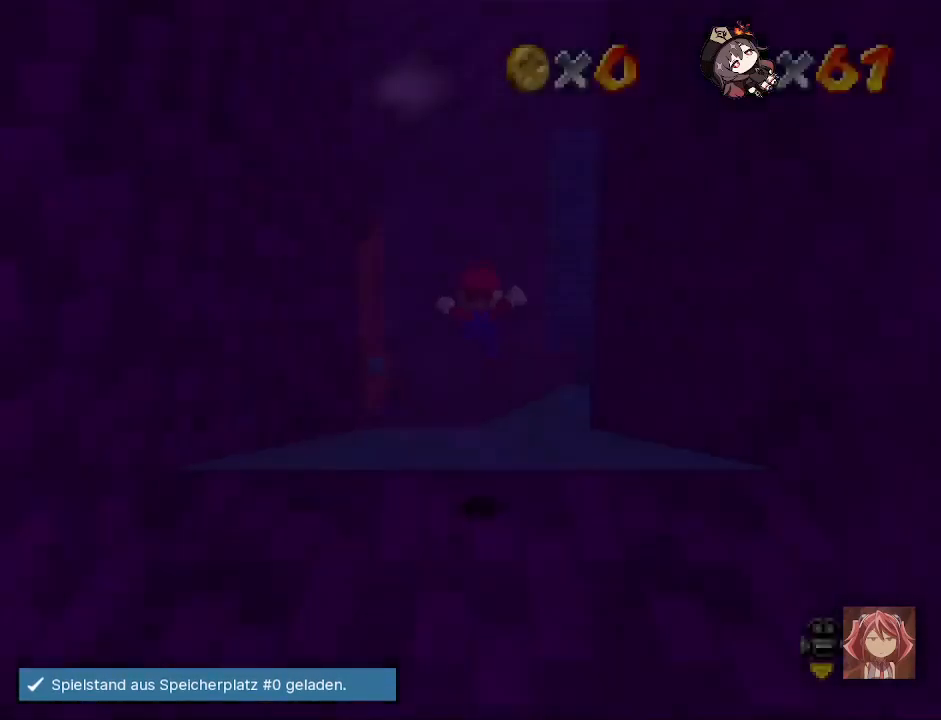
{"buttons": [], "left_stick": "center", "right_stick": "center", "events": []}
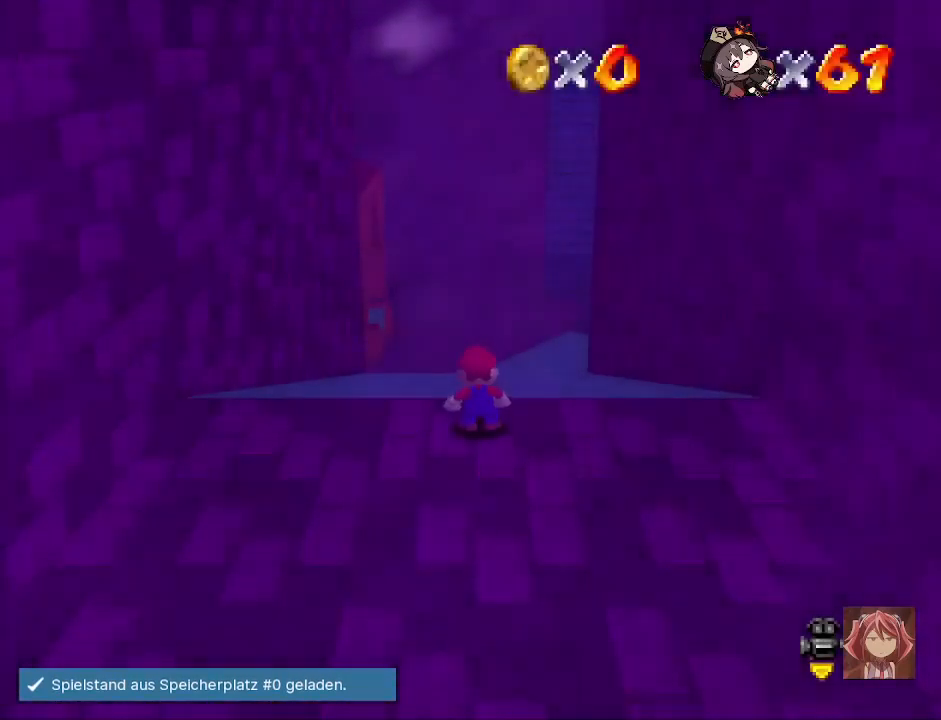
{"buttons": [], "left_stick": "up", "right_stick": "center", "events": [[33, "left_stick", "up"]]}
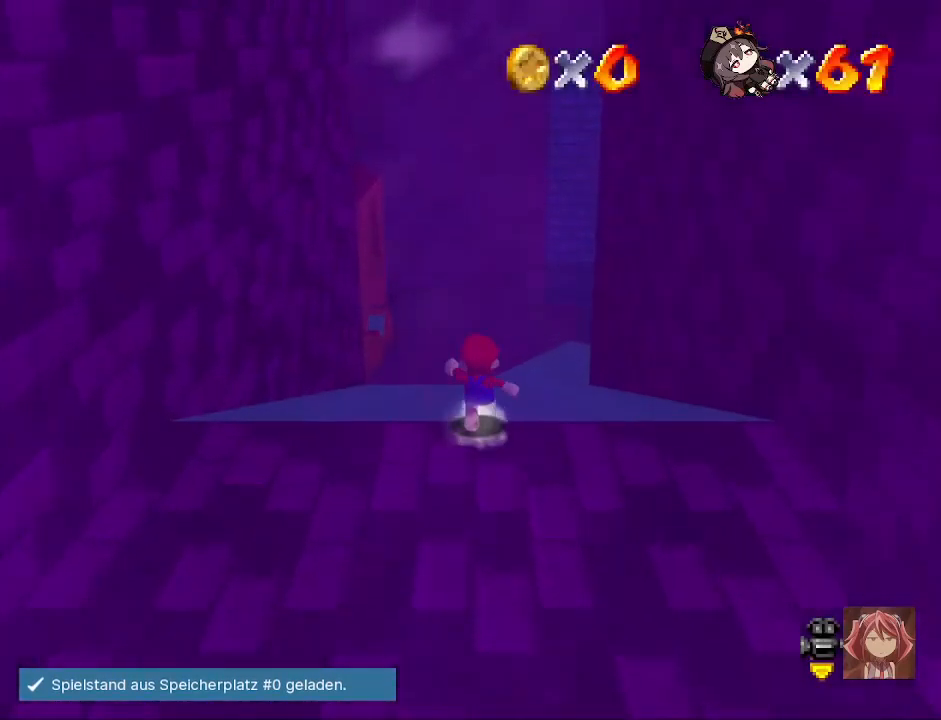
{"buttons": [], "left_stick": "up", "right_stick": "center", "events": []}